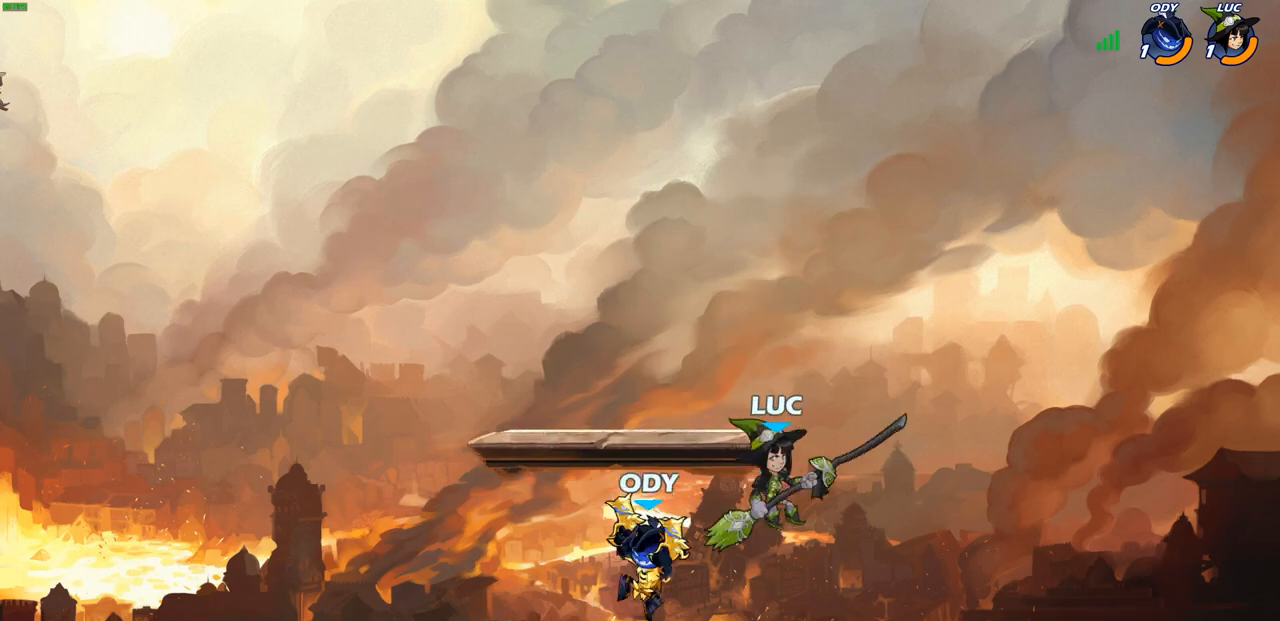
Gameplay with a controller (PlayStation layout); each line is a JSON object with the inputs held at the frame after it. "events" lists button and stick changes between this image and that frame as [ms after this image, input, new state], when the widget could be followed in between.
{"buttons": [], "left_stick": "center", "right_stick": "center", "events": [[100, "left_stick", "down-left"], [117, "R2", "down"], [333, "R2", "up"], [333, "left_stick", "up-right"], [417, "SQUARE", "down"], [467, "left_stick", "center"], [483, "SQUARE", "up"]]}
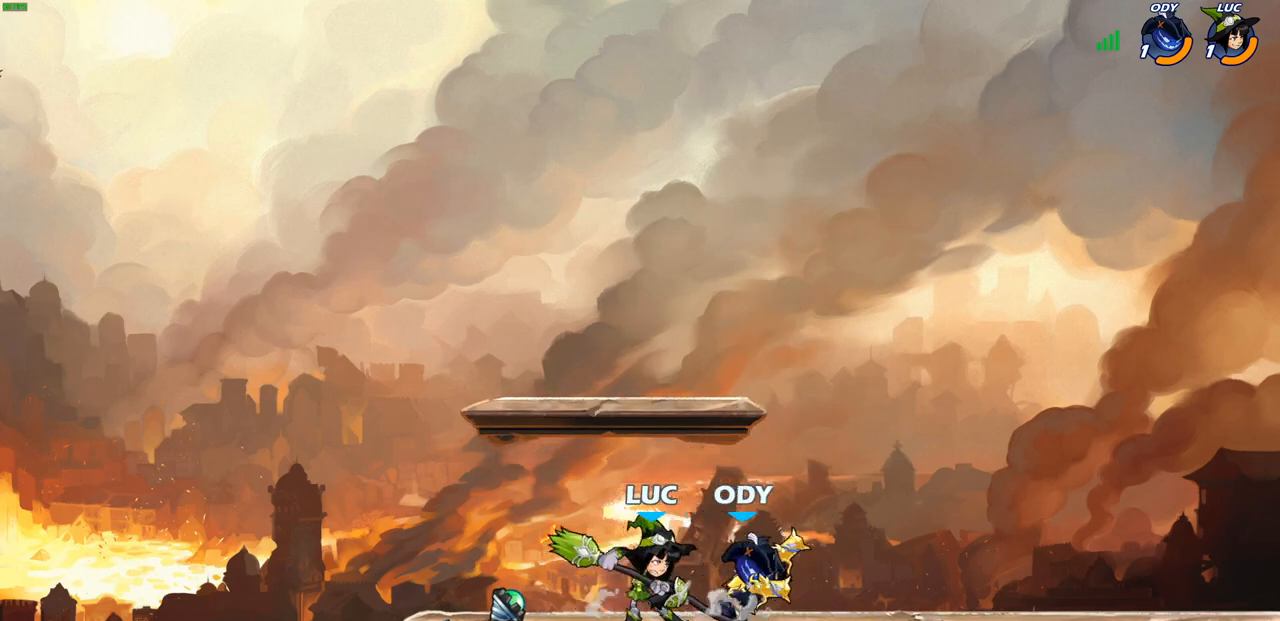
{"buttons": ["CIRCLE"], "left_stick": "up-right", "right_stick": "center", "events": [[167, "SQUARE", "down"], [250, "SQUARE", "up"], [400, "left_stick", "up-right"], [433, "CROSS", "down"], [483, "CIRCLE", "down"], [500, "CROSS", "up"]]}
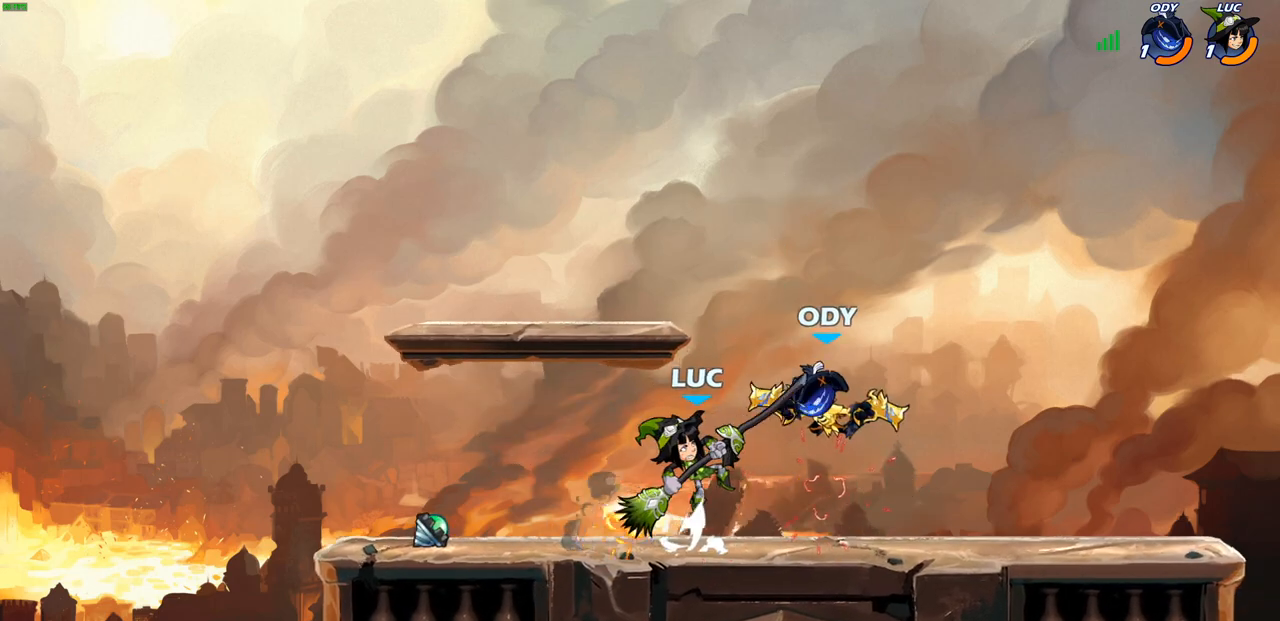
{"buttons": [], "left_stick": "up-right", "right_stick": "center", "events": [[83, "CIRCLE", "up"], [117, "left_stick", "right"], [250, "left_stick", "center"], [383, "left_stick", "up-right"]]}
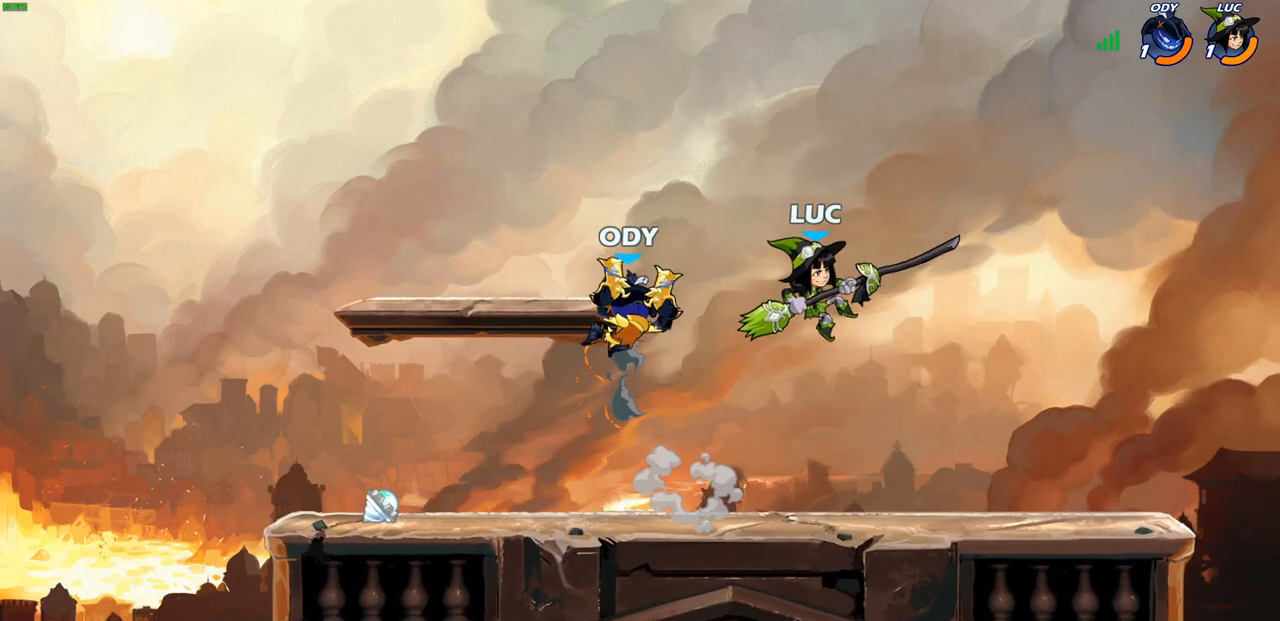
{"buttons": [], "left_stick": "left", "right_stick": "center", "events": [[167, "left_stick", "down-left"], [250, "SQUARE", "down"], [250, "left_stick", "left"], [317, "SQUARE", "up"]]}
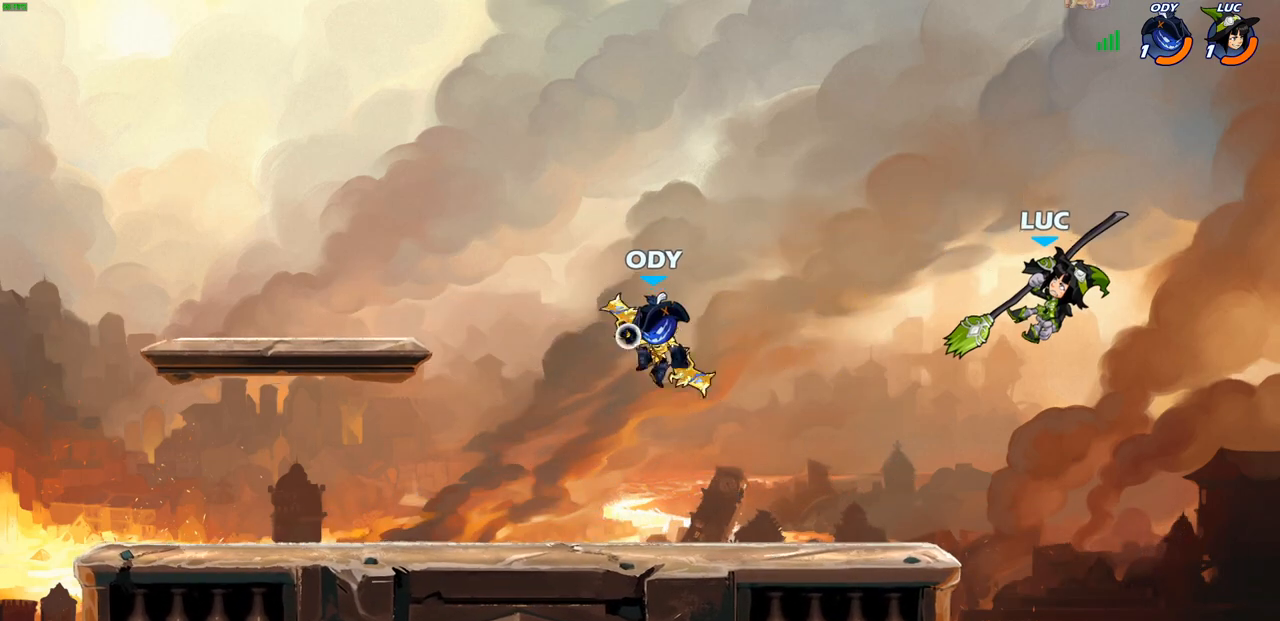
{"buttons": [], "left_stick": "down-left", "right_stick": "center", "events": [[33, "left_stick", "up-left"], [117, "CROSS", "down"], [283, "CROSS", "up"], [333, "left_stick", "down-left"]]}
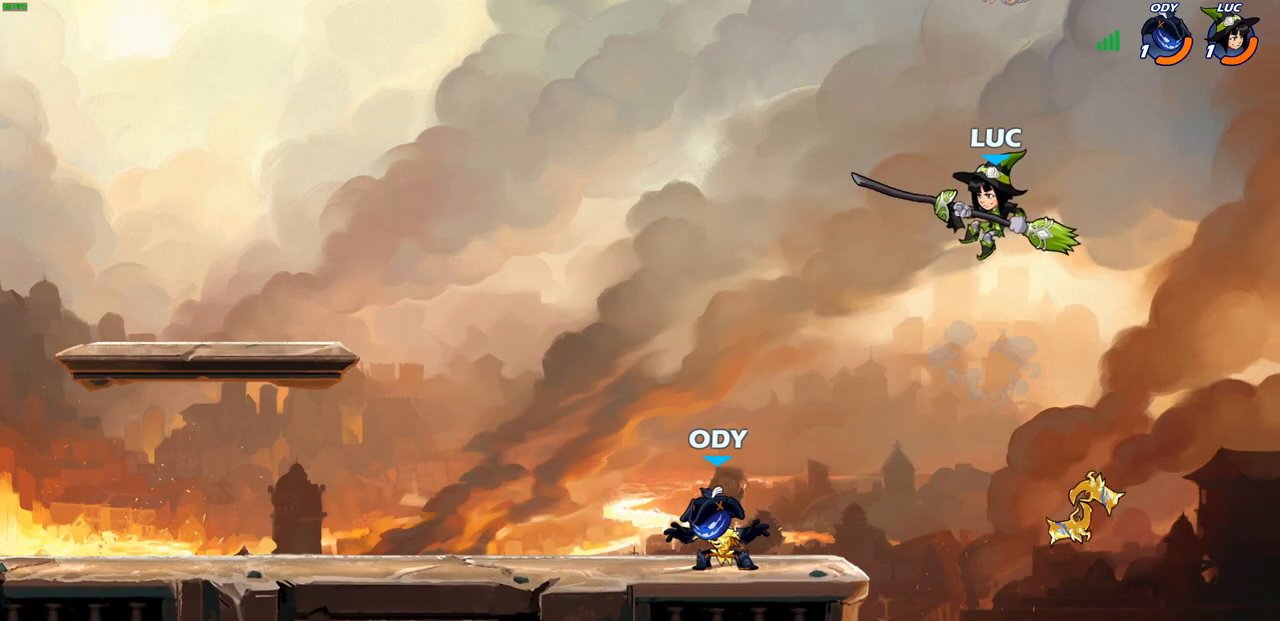
{"buttons": [], "left_stick": "right", "right_stick": "center", "events": [[33, "SQUARE", "down"], [117, "SQUARE", "up"], [300, "left_stick", "right"]]}
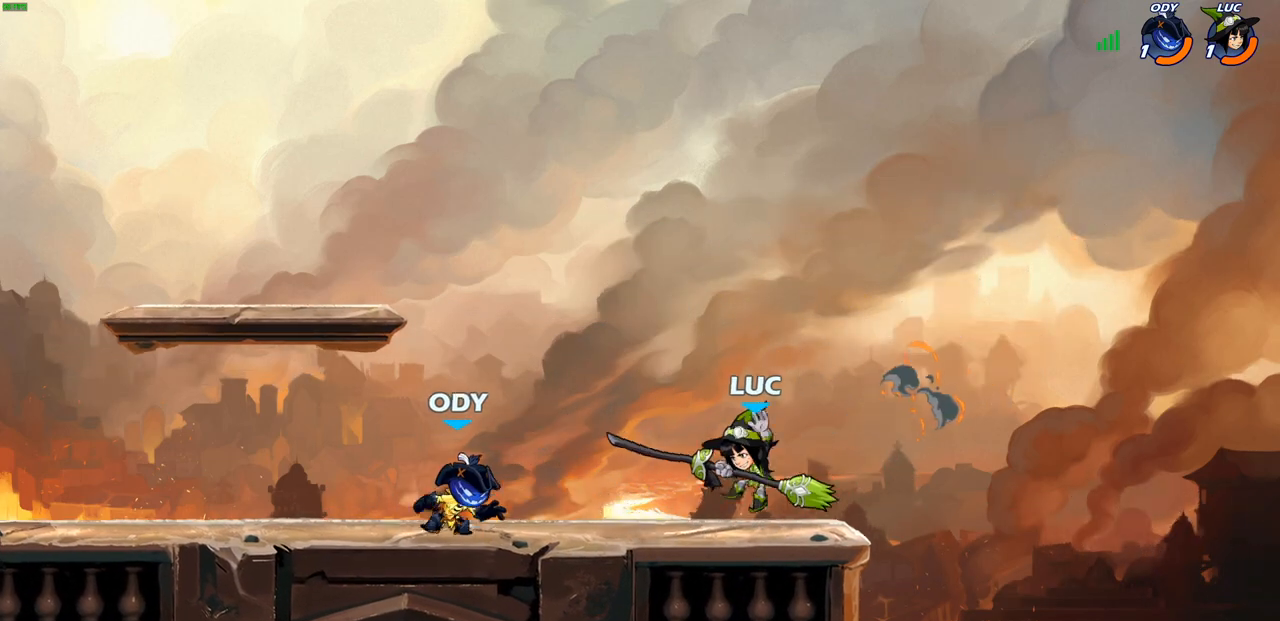
{"buttons": [], "left_stick": "down-left", "right_stick": "center", "events": [[83, "left_stick", "up-right"], [183, "CROSS", "down"], [333, "CROSS", "up"], [367, "left_stick", "up-left"], [417, "left_stick", "down-left"]]}
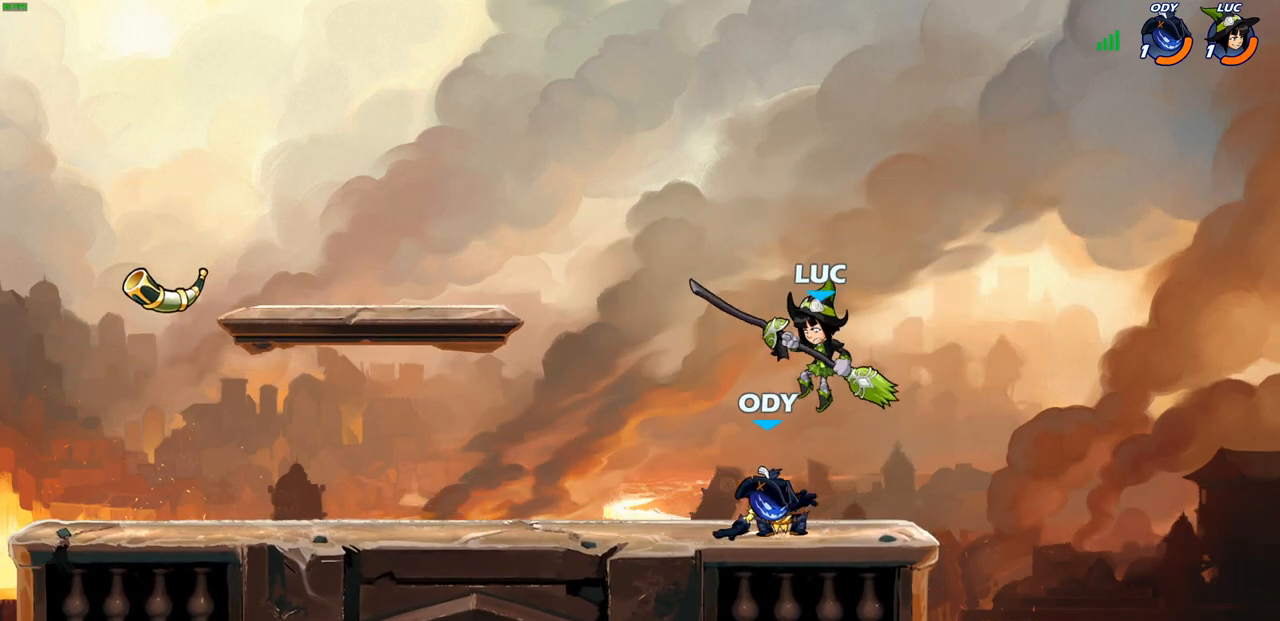
{"buttons": [], "left_stick": "center", "right_stick": "center", "events": [[83, "left_stick", "up-left"], [133, "left_stick", "center"], [217, "SQUARE", "down"], [300, "SQUARE", "up"]]}
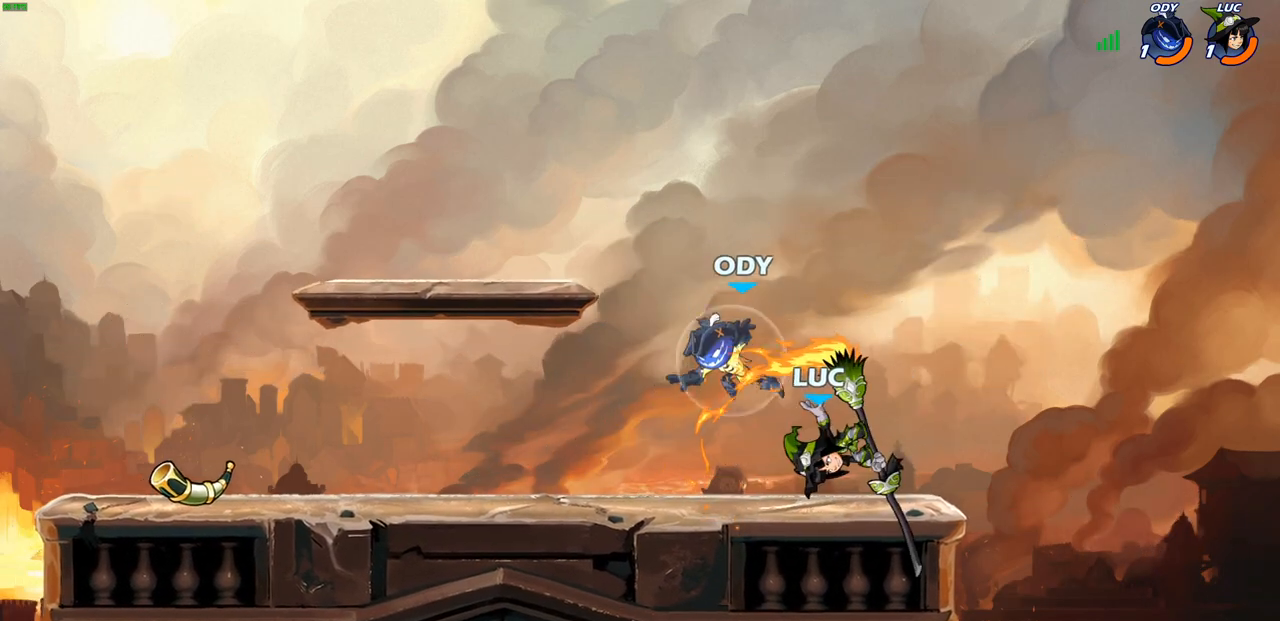
{"buttons": ["R2"], "left_stick": "right", "right_stick": "center", "events": [[217, "left_stick", "left"], [383, "left_stick", "right"], [483, "R2", "down"]]}
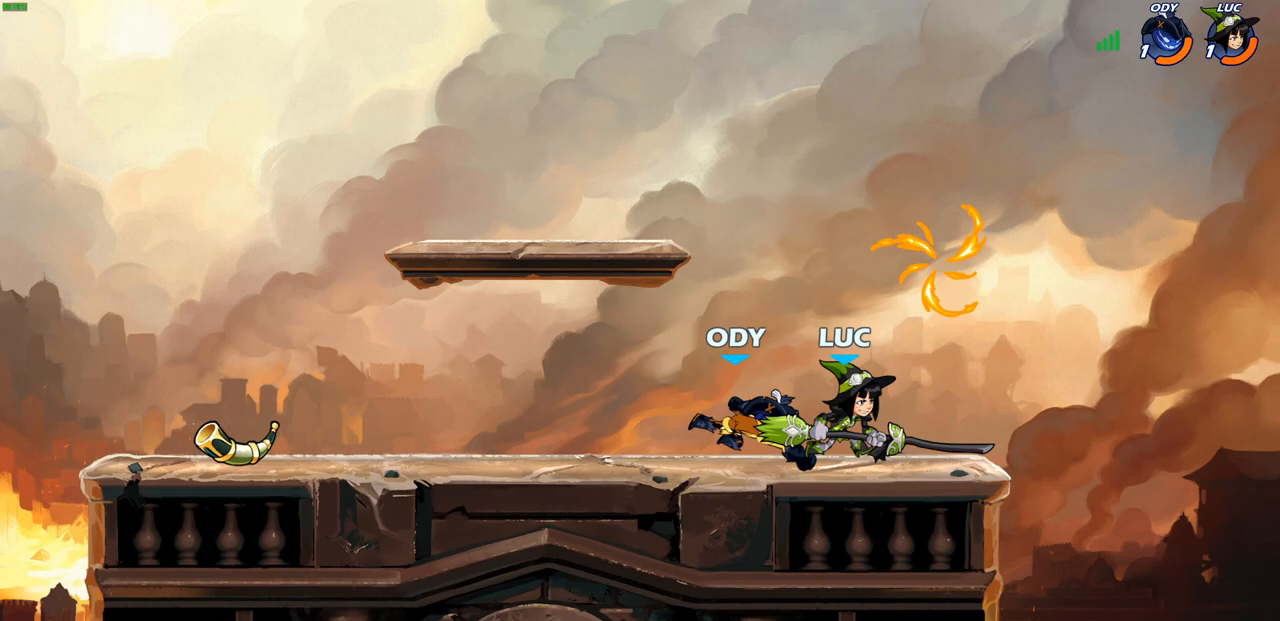
{"buttons": [], "left_stick": "center", "right_stick": "center", "events": [[117, "left_stick", "up-left"], [150, "R2", "up"], [217, "CIRCLE", "down"], [283, "left_stick", "center"], [317, "CIRCLE", "up"]]}
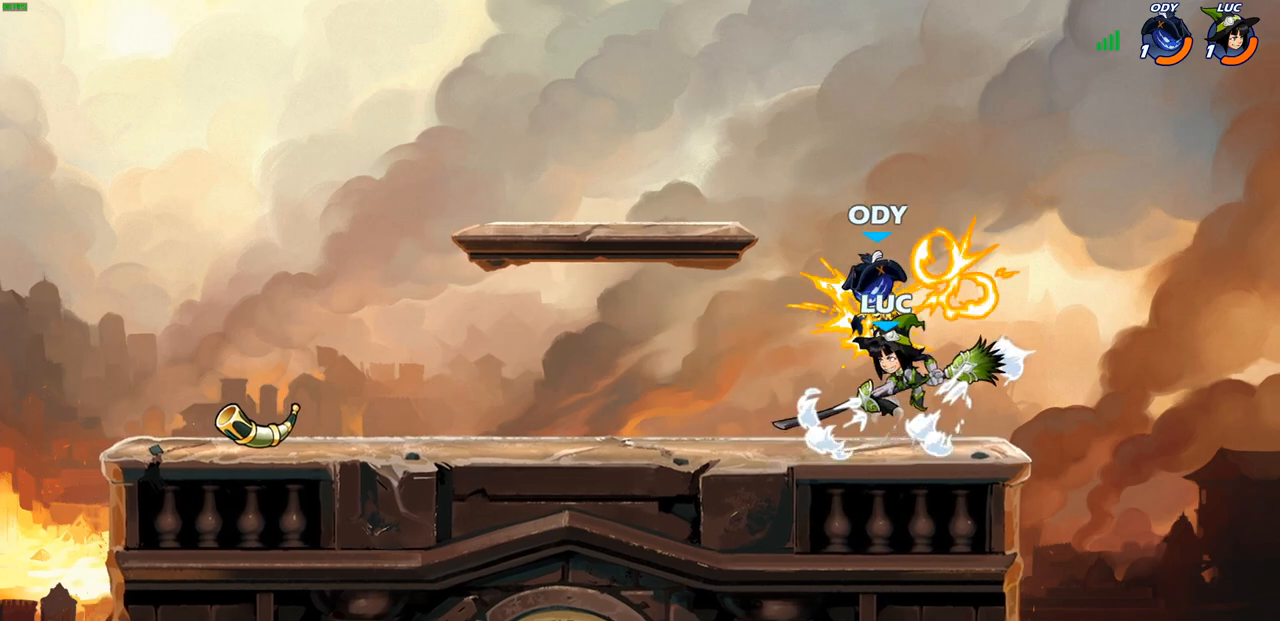
{"buttons": [], "left_stick": "left", "right_stick": "center", "events": [[417, "left_stick", "left"]]}
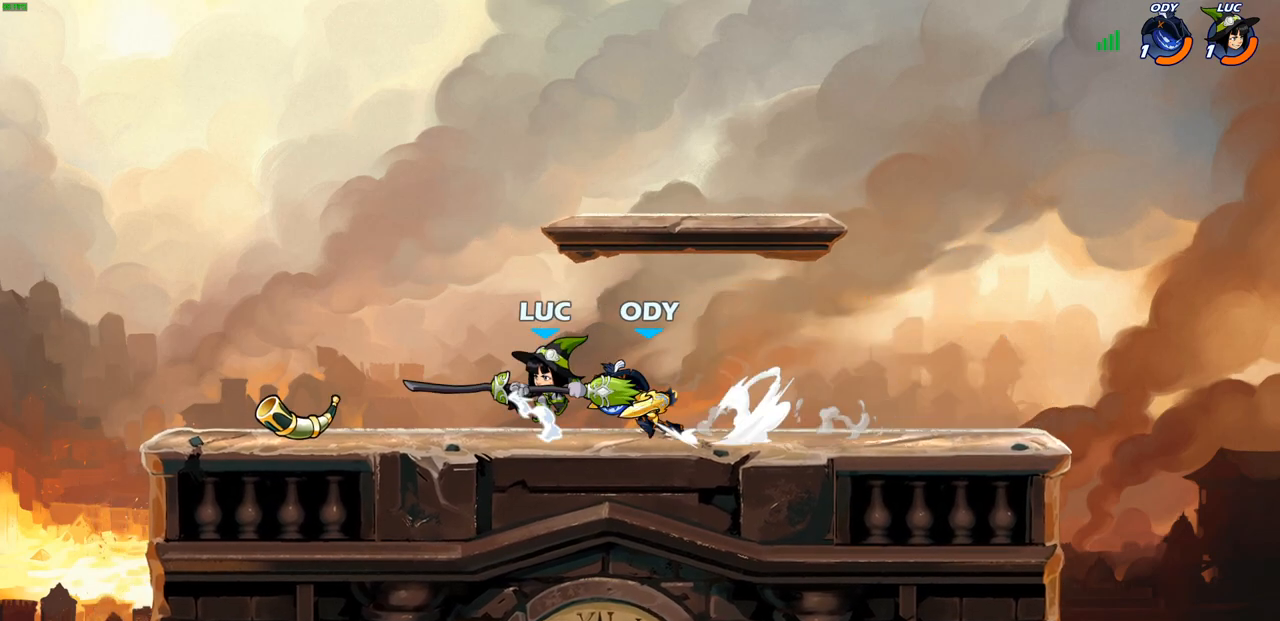
{"buttons": [], "left_stick": "left", "right_stick": "center", "events": [[167, "left_stick", "up-right"], [367, "left_stick", "up-left"], [450, "left_stick", "left"]]}
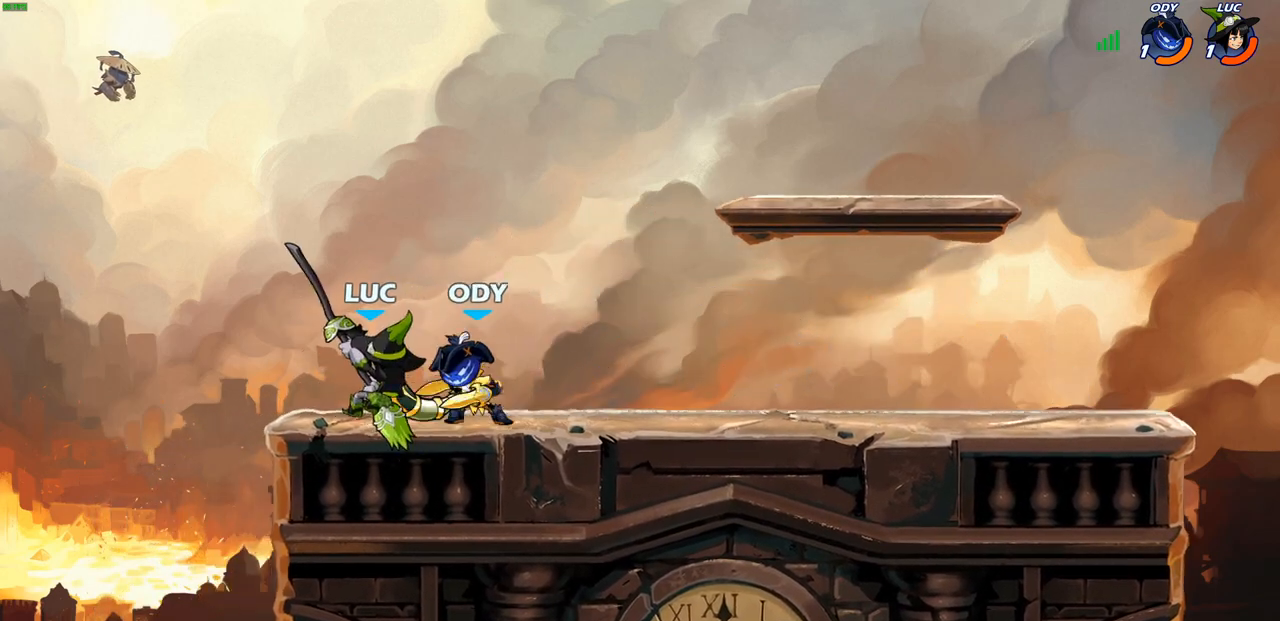
{"buttons": [], "left_stick": "up-right", "right_stick": "center", "events": [[17, "CROSS", "down"], [50, "left_stick", "up-left"], [133, "R2", "down"], [200, "CROSS", "up"], [200, "left_stick", "up"], [333, "left_stick", "up-right"], [400, "R2", "up"]]}
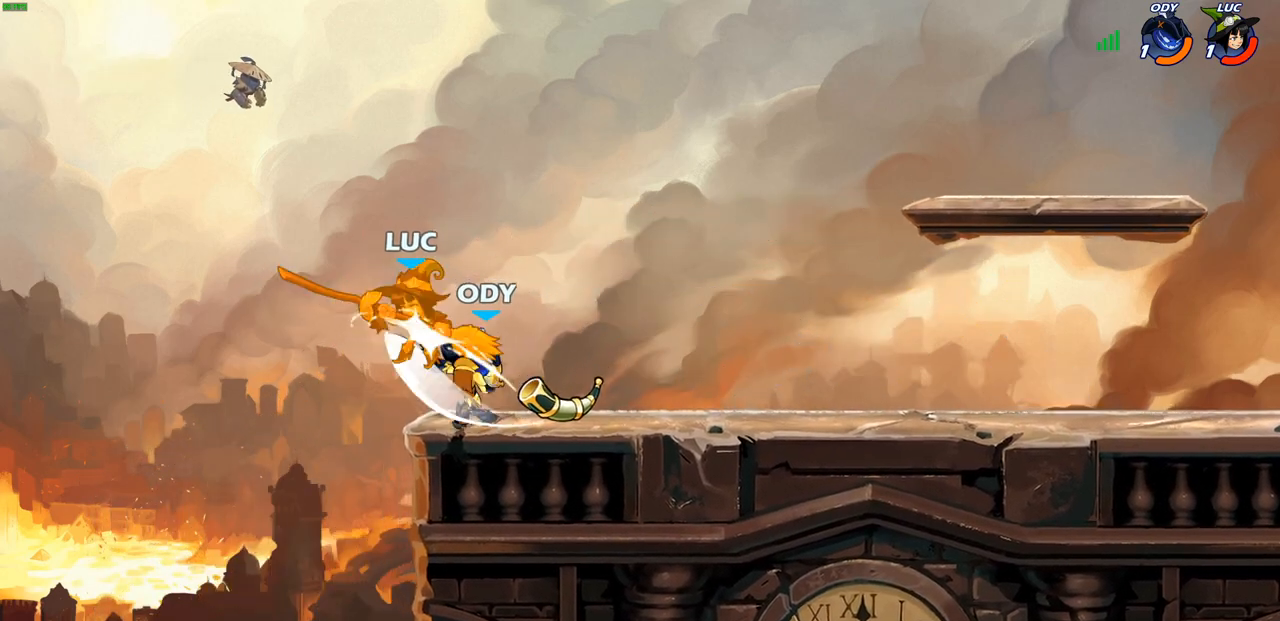
{"buttons": ["R2"], "left_stick": "down-left", "right_stick": "center", "events": [[17, "left_stick", "center"], [233, "left_stick", "down-right"], [283, "left_stick", "down-left"], [367, "R2", "down"]]}
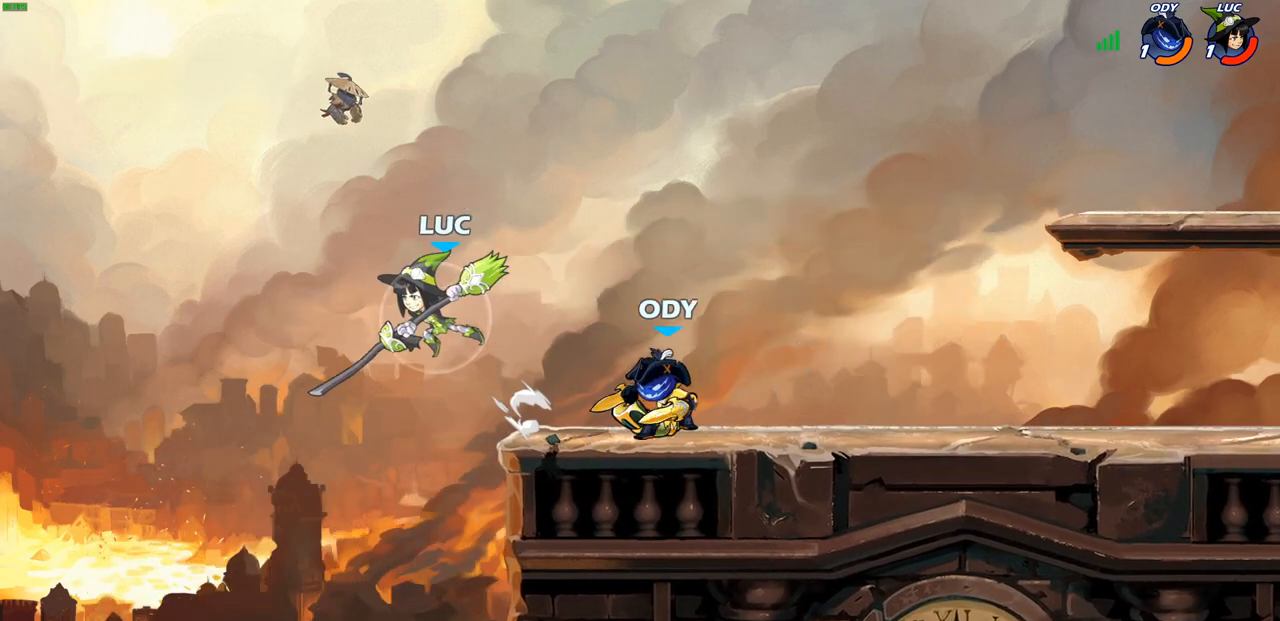
{"buttons": [], "left_stick": "right", "right_stick": "center", "events": [[200, "R2", "up"], [217, "CROSS", "down"], [217, "left_stick", "up-right"], [333, "CROSS", "up"], [483, "left_stick", "right"]]}
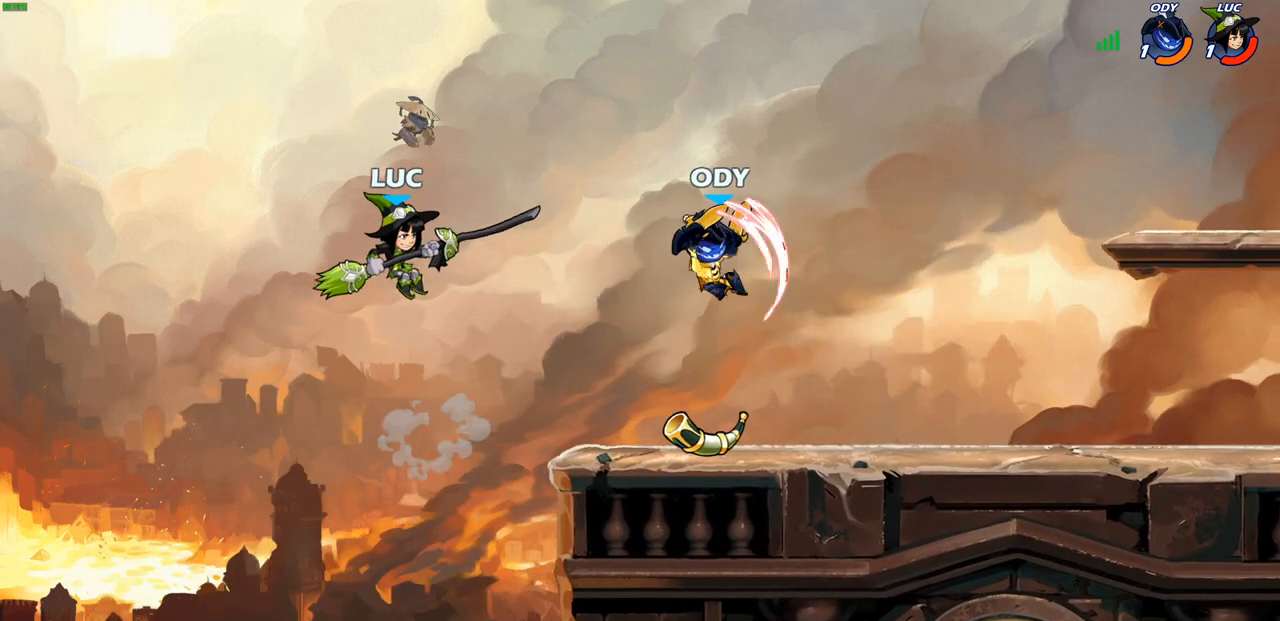
{"buttons": [], "left_stick": "right", "right_stick": "center", "events": [[183, "SQUARE", "down"], [217, "SQUARE", "up"]]}
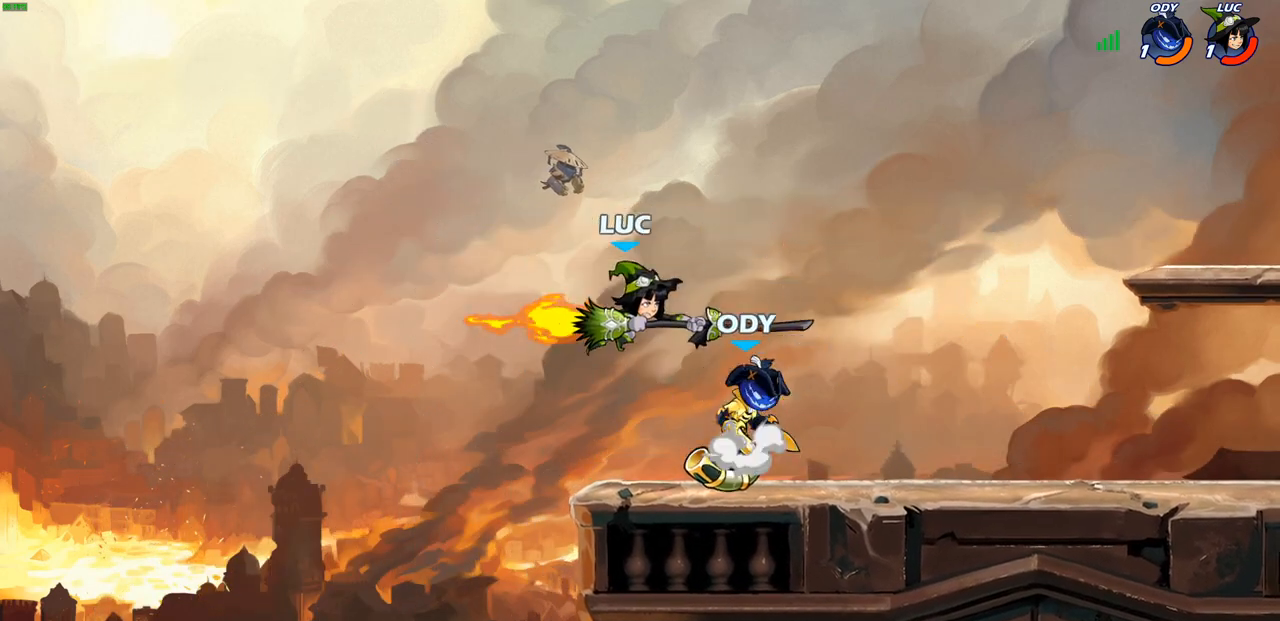
{"buttons": [], "left_stick": "down-left", "right_stick": "center", "events": [[367, "left_stick", "up"], [467, "left_stick", "down-left"]]}
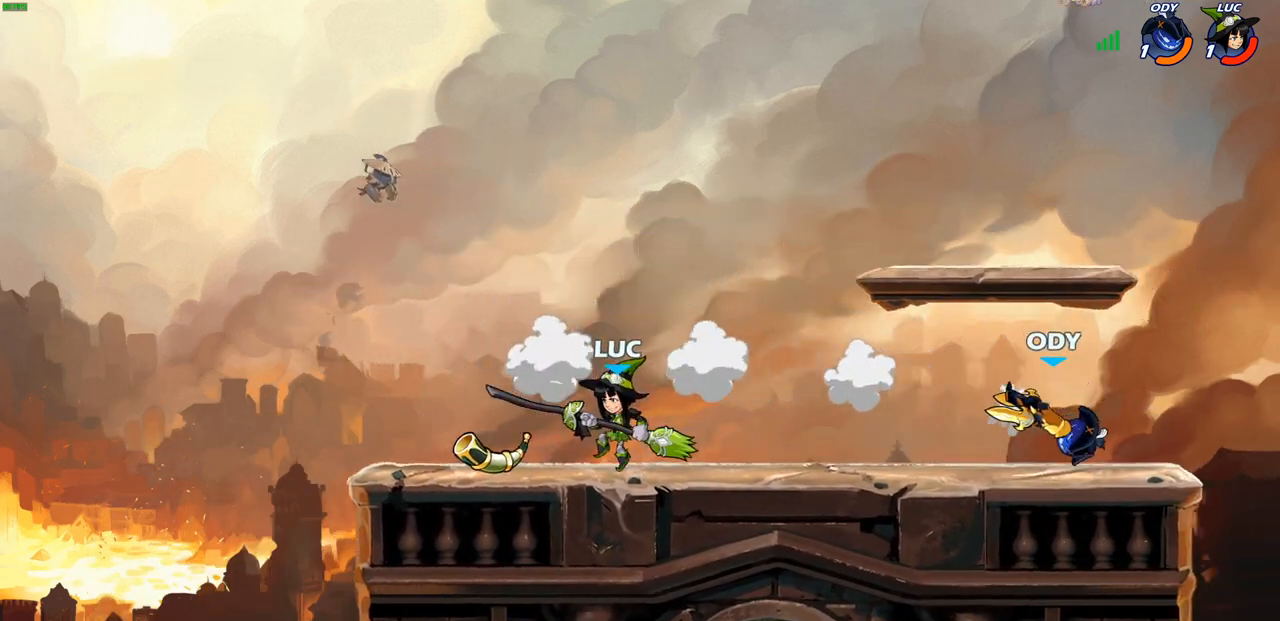
{"buttons": [], "left_stick": "up-right", "right_stick": "center", "events": [[17, "left_stick", "down-right"], [117, "left_stick", "up-right"], [217, "R2", "down"], [317, "CIRCLE", "down"], [350, "R2", "up"], [400, "CIRCLE", "up"]]}
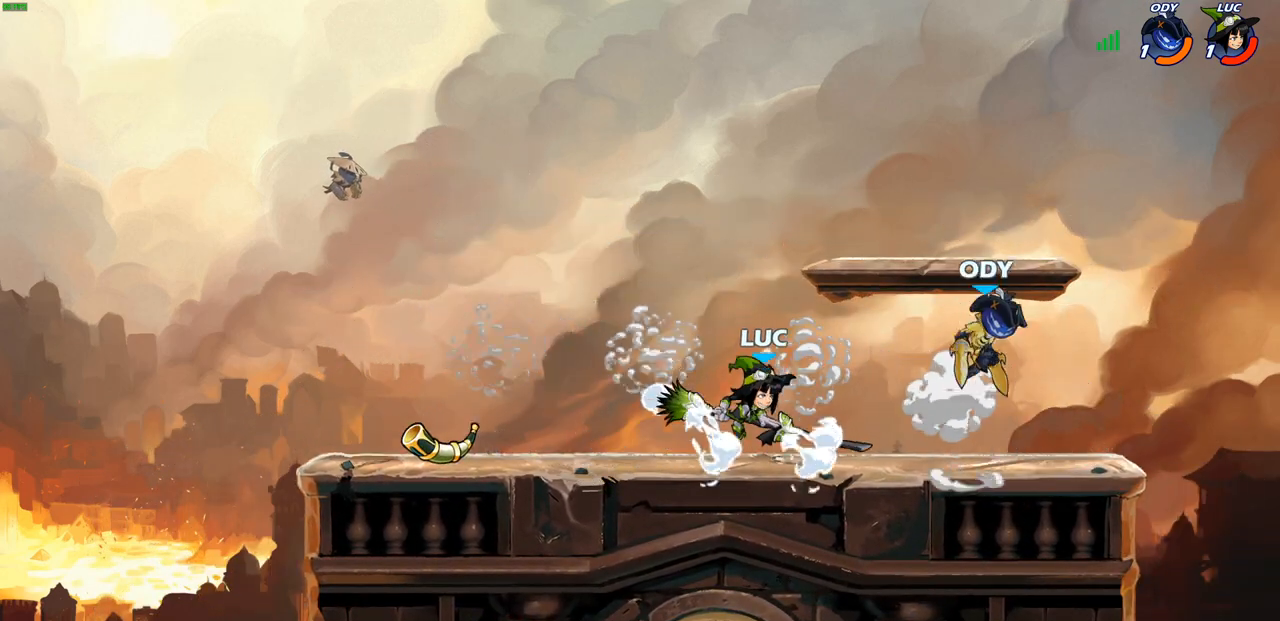
{"buttons": [], "left_stick": "right", "right_stick": "center", "events": [[50, "left_stick", "center"], [400, "left_stick", "right"]]}
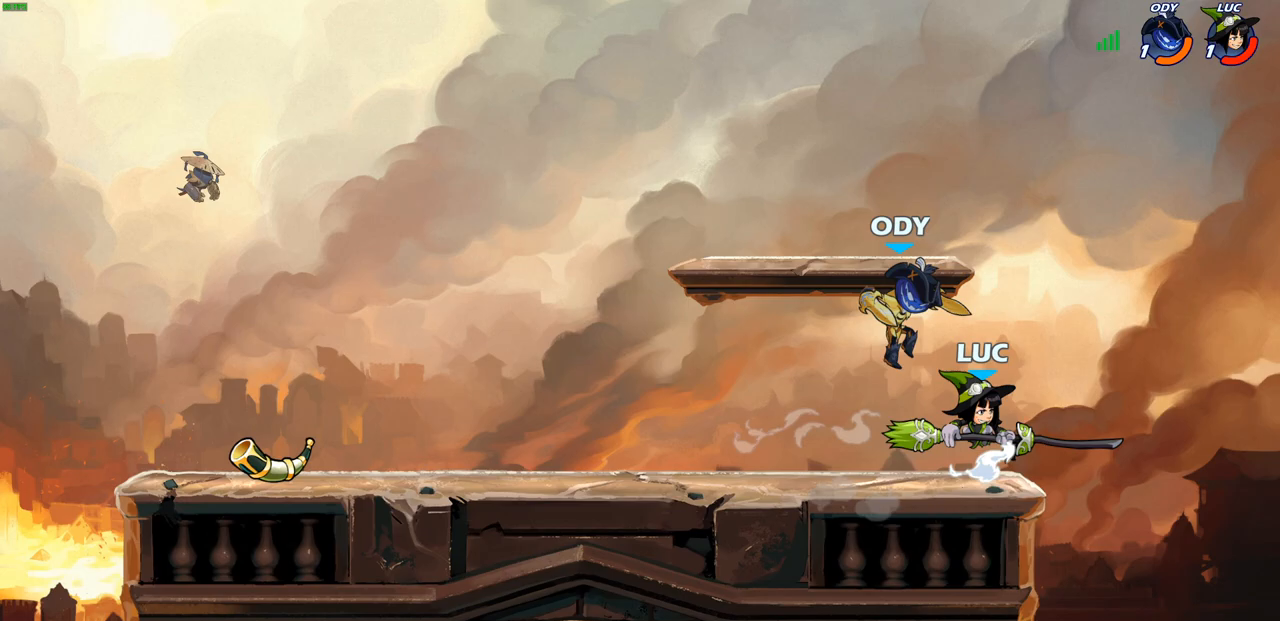
{"buttons": [], "left_stick": "left", "right_stick": "center", "events": [[300, "left_stick", "up"], [467, "left_stick", "left"]]}
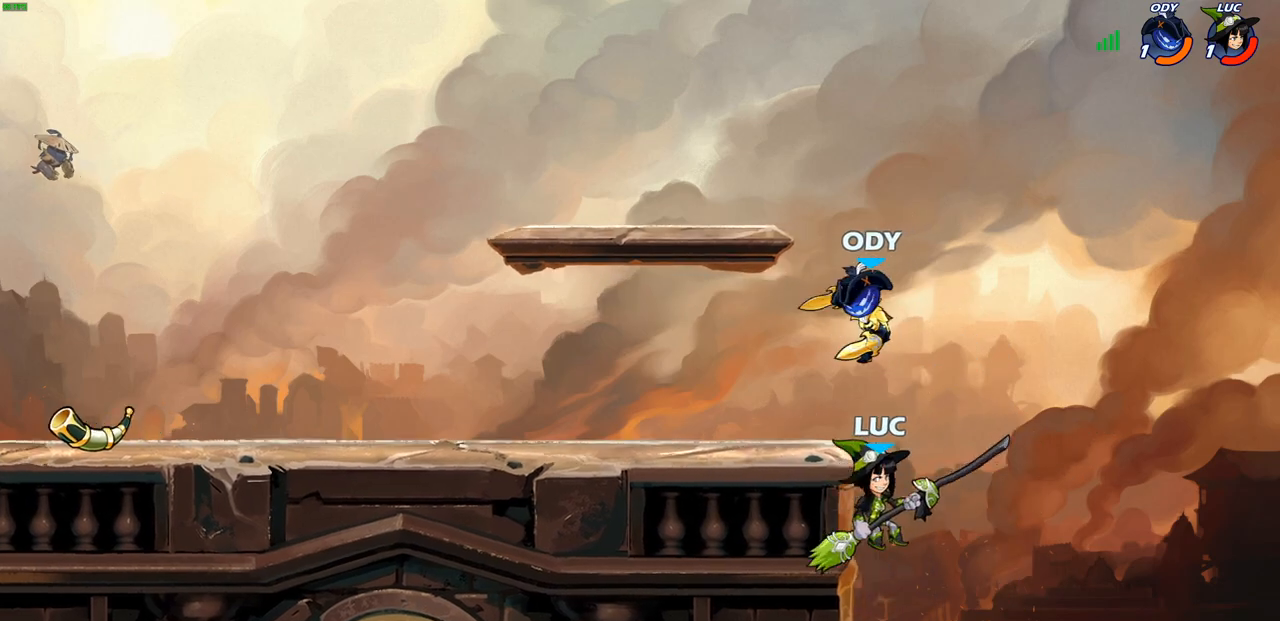
{"buttons": ["CIRCLE"], "left_stick": "center", "right_stick": "center", "events": [[100, "CROSS", "down"], [133, "CIRCLE", "down"], [133, "left_stick", "center"], [183, "CROSS", "up"]]}
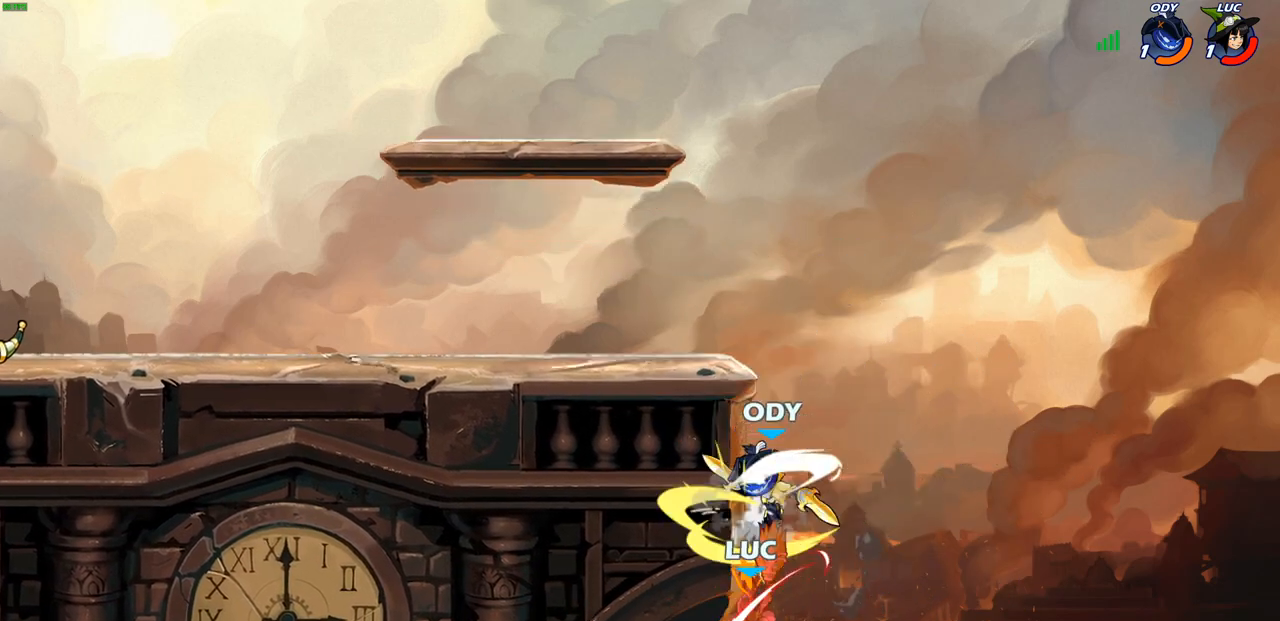
{"buttons": ["CROSS"], "left_stick": "up-right", "right_stick": "center", "events": [[167, "CIRCLE", "up"], [250, "left_stick", "up-right"], [500, "CROSS", "down"]]}
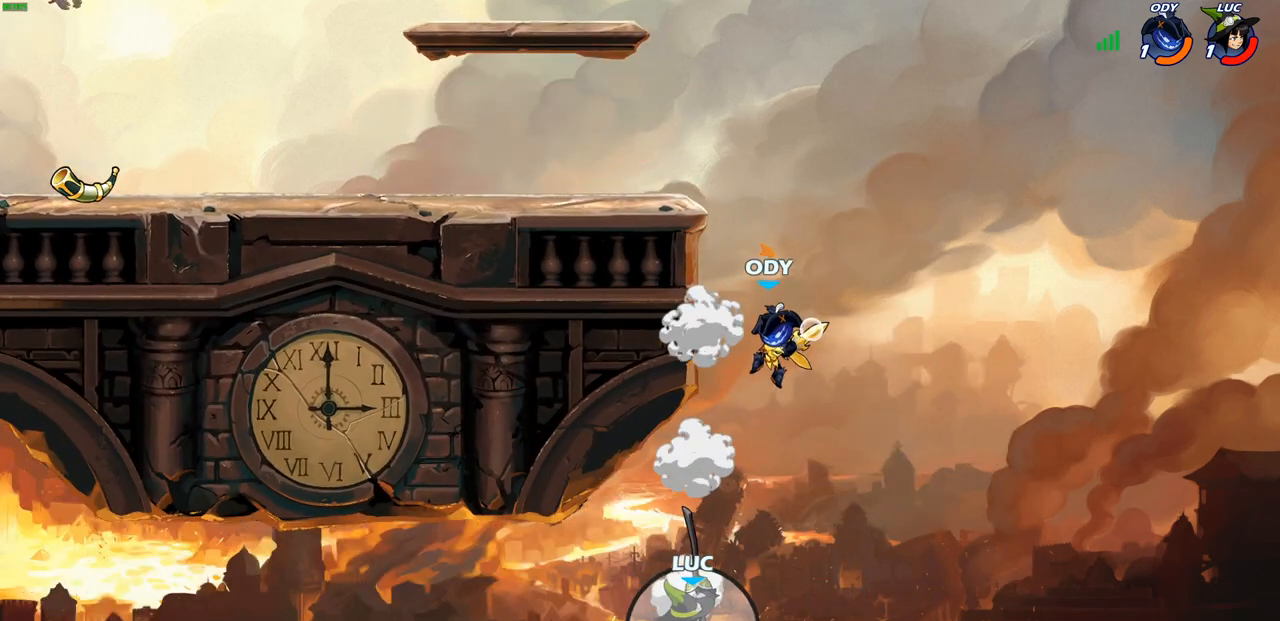
{"buttons": [], "left_stick": "up-left", "right_stick": "center", "events": [[200, "CROSS", "up"], [483, "left_stick", "up-left"]]}
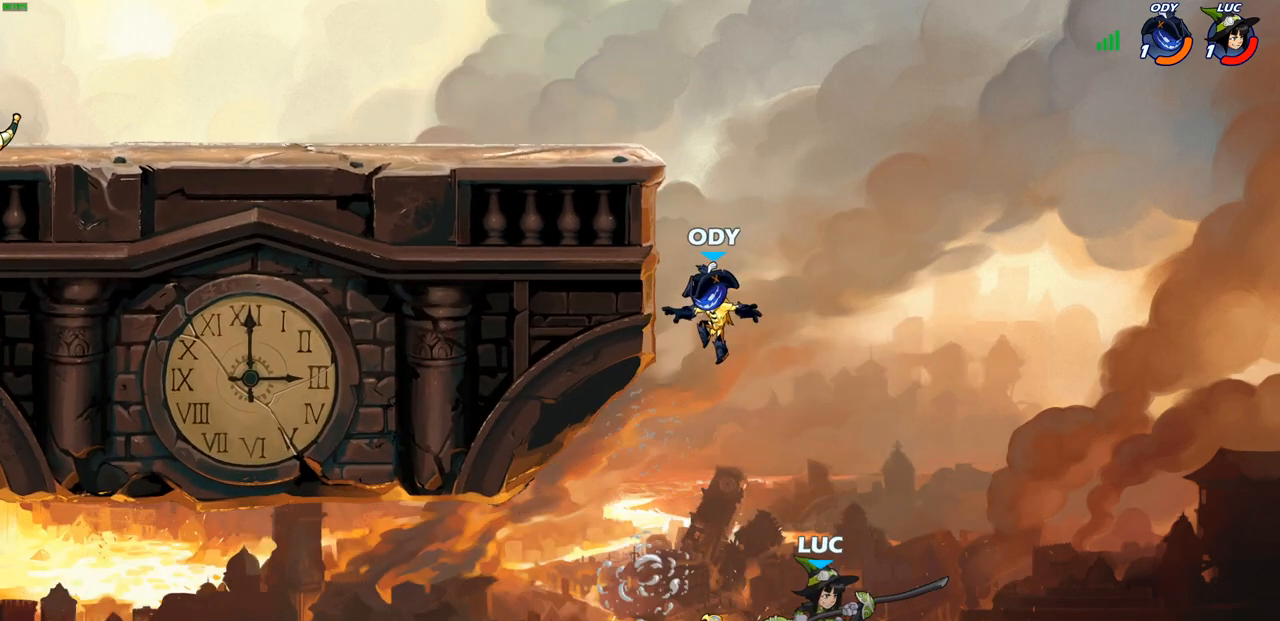
{"buttons": ["R2"], "left_stick": "center", "right_stick": "center", "events": [[17, "CROSS", "down"], [267, "CROSS", "up"], [333, "left_stick", "center"], [350, "R2", "down"]]}
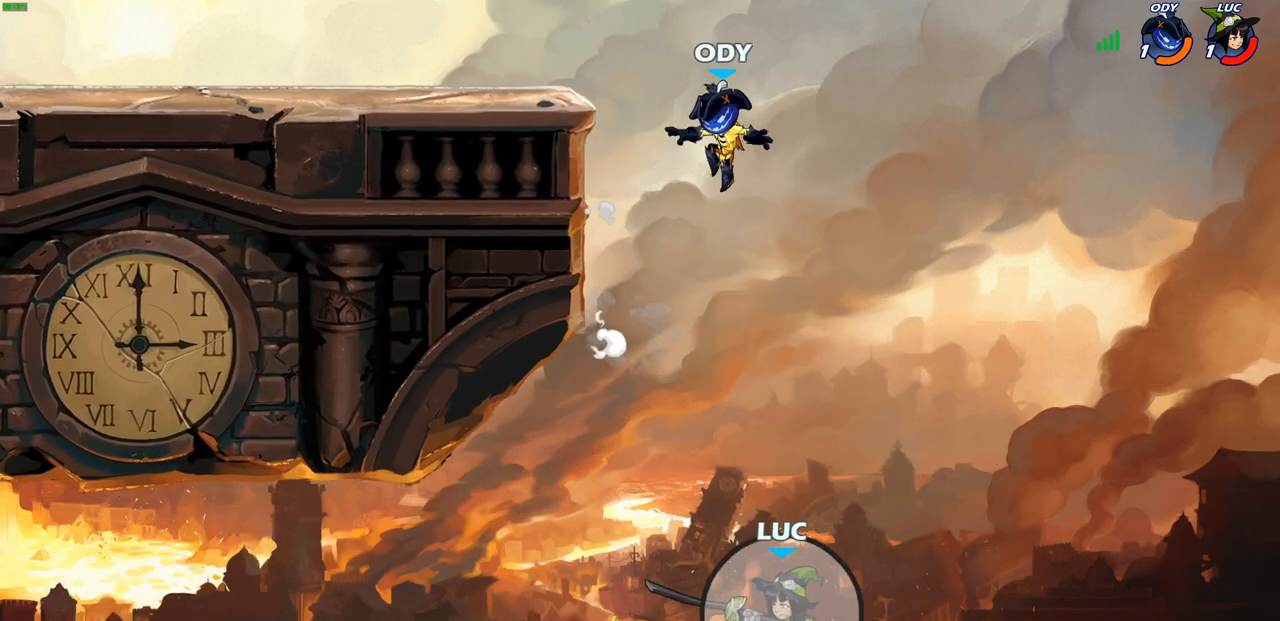
{"buttons": ["CIRCLE", "R2"], "left_stick": "center", "right_stick": "center", "events": [[17, "CIRCLE", "down"]]}
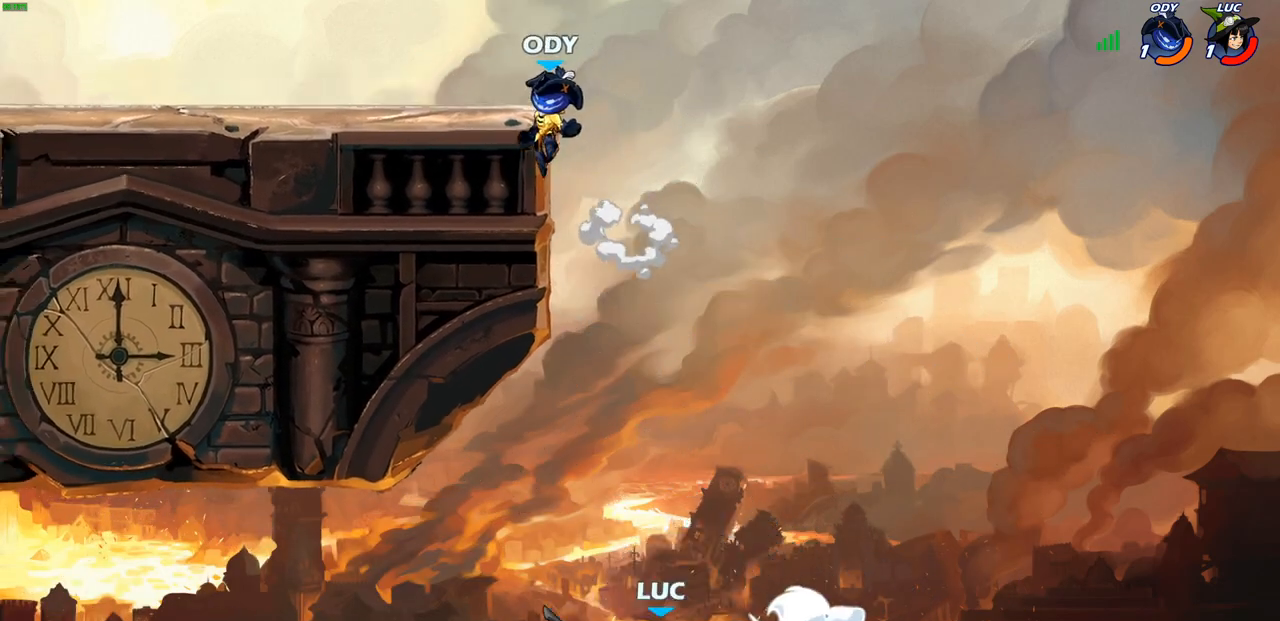
{"buttons": ["CIRCLE", "R2"], "left_stick": "up-left", "right_stick": "center", "events": [[283, "left_stick", "up-left"]]}
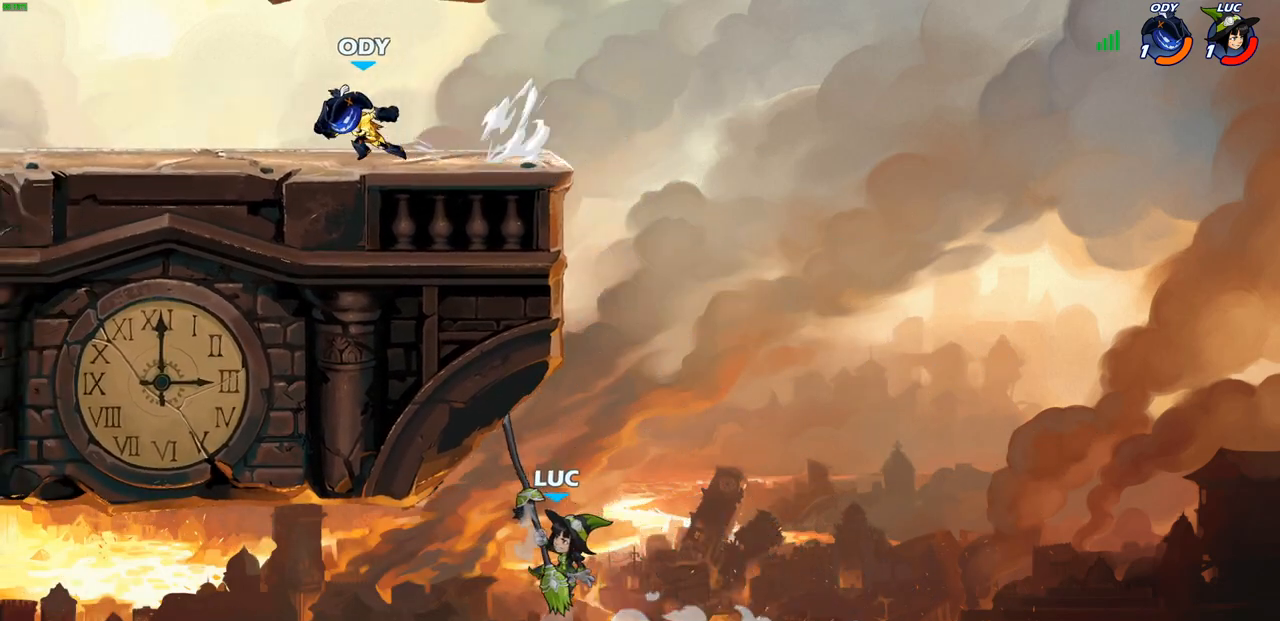
{"buttons": [], "left_stick": "left", "right_stick": "center", "events": [[133, "CIRCLE", "up"], [217, "left_stick", "left"], [233, "R2", "up"], [267, "SQUARE", "down"], [400, "SQUARE", "up"]]}
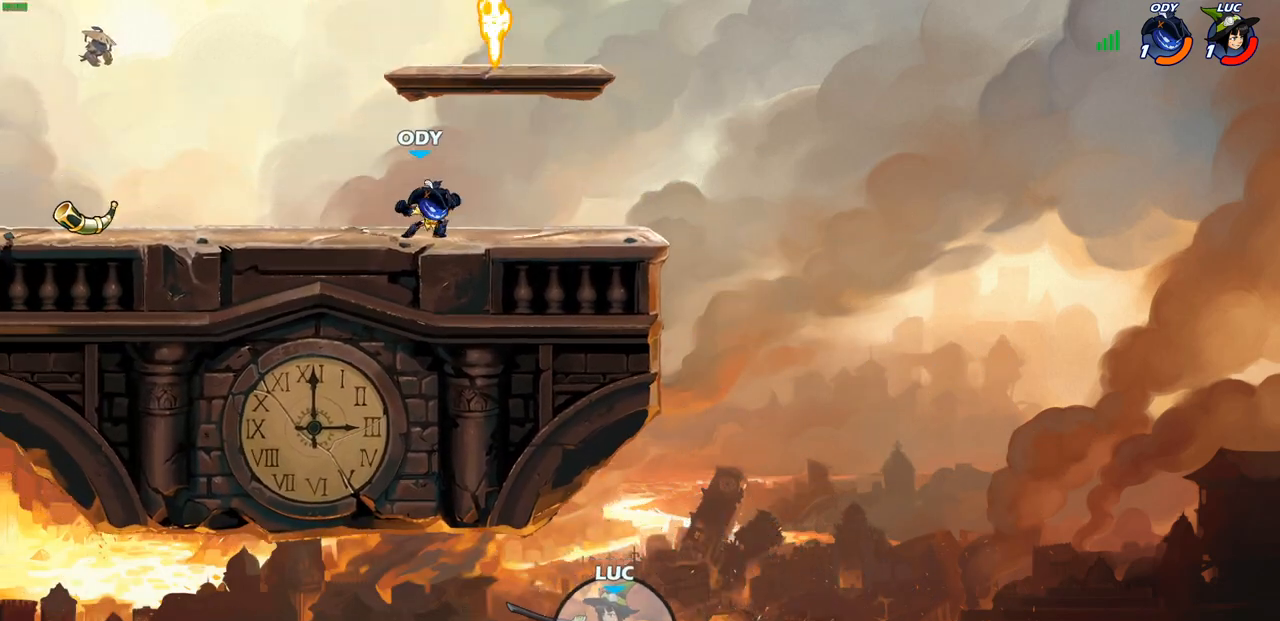
{"buttons": [], "left_stick": "left", "right_stick": "center", "events": []}
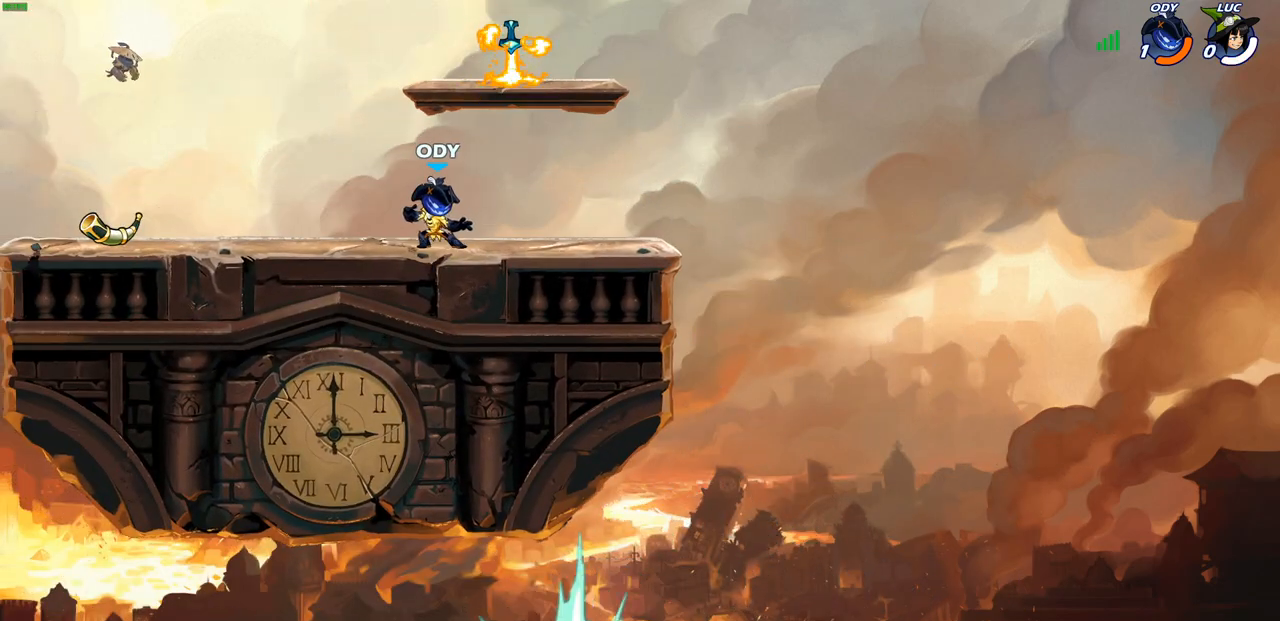
{"buttons": [], "left_stick": "left", "right_stick": "center", "events": []}
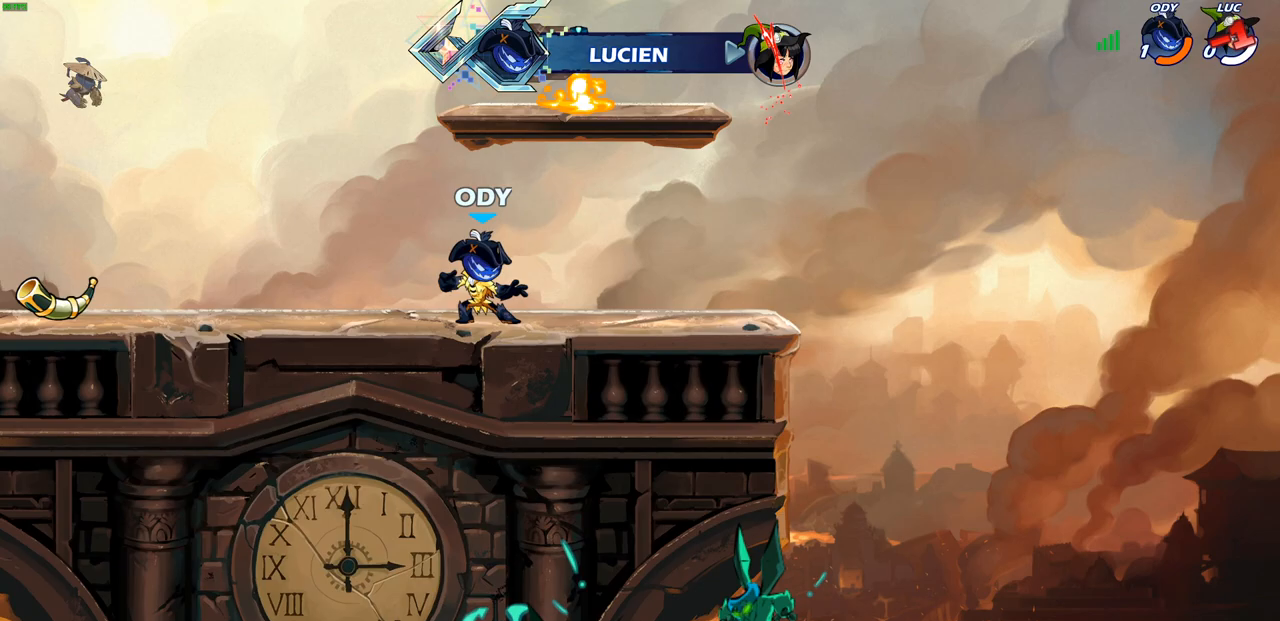
{"buttons": [], "left_stick": "center", "right_stick": "center", "events": [[267, "left_stick", "center"]]}
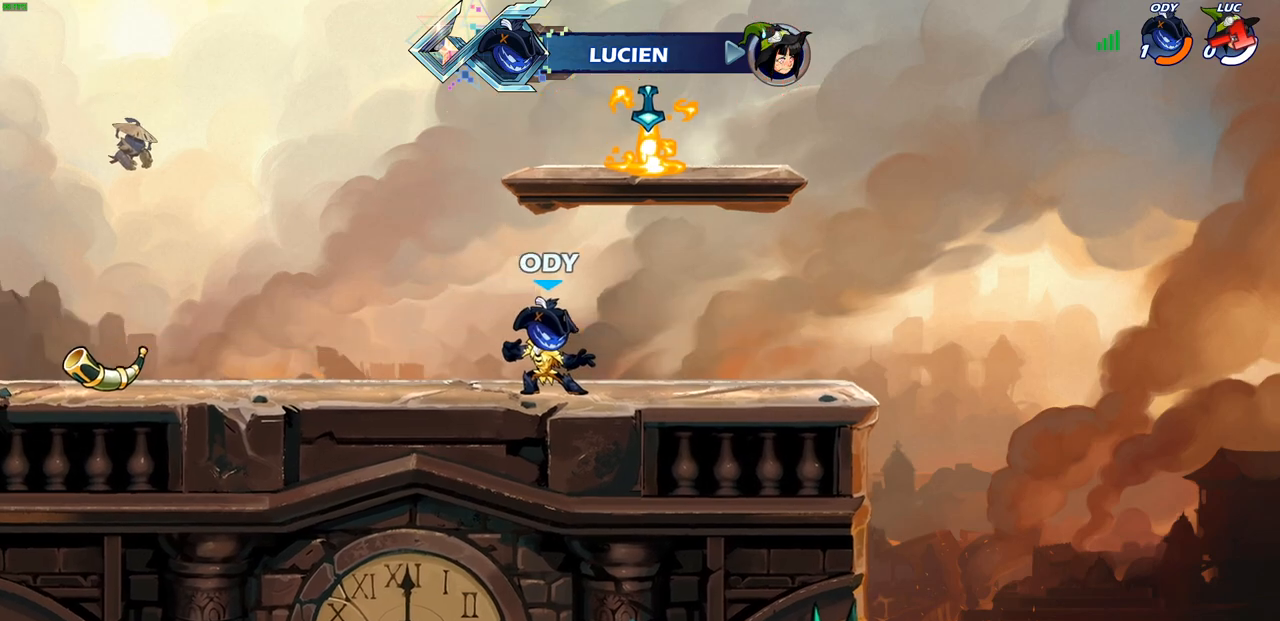
{"buttons": [], "left_stick": "center", "right_stick": "center", "events": []}